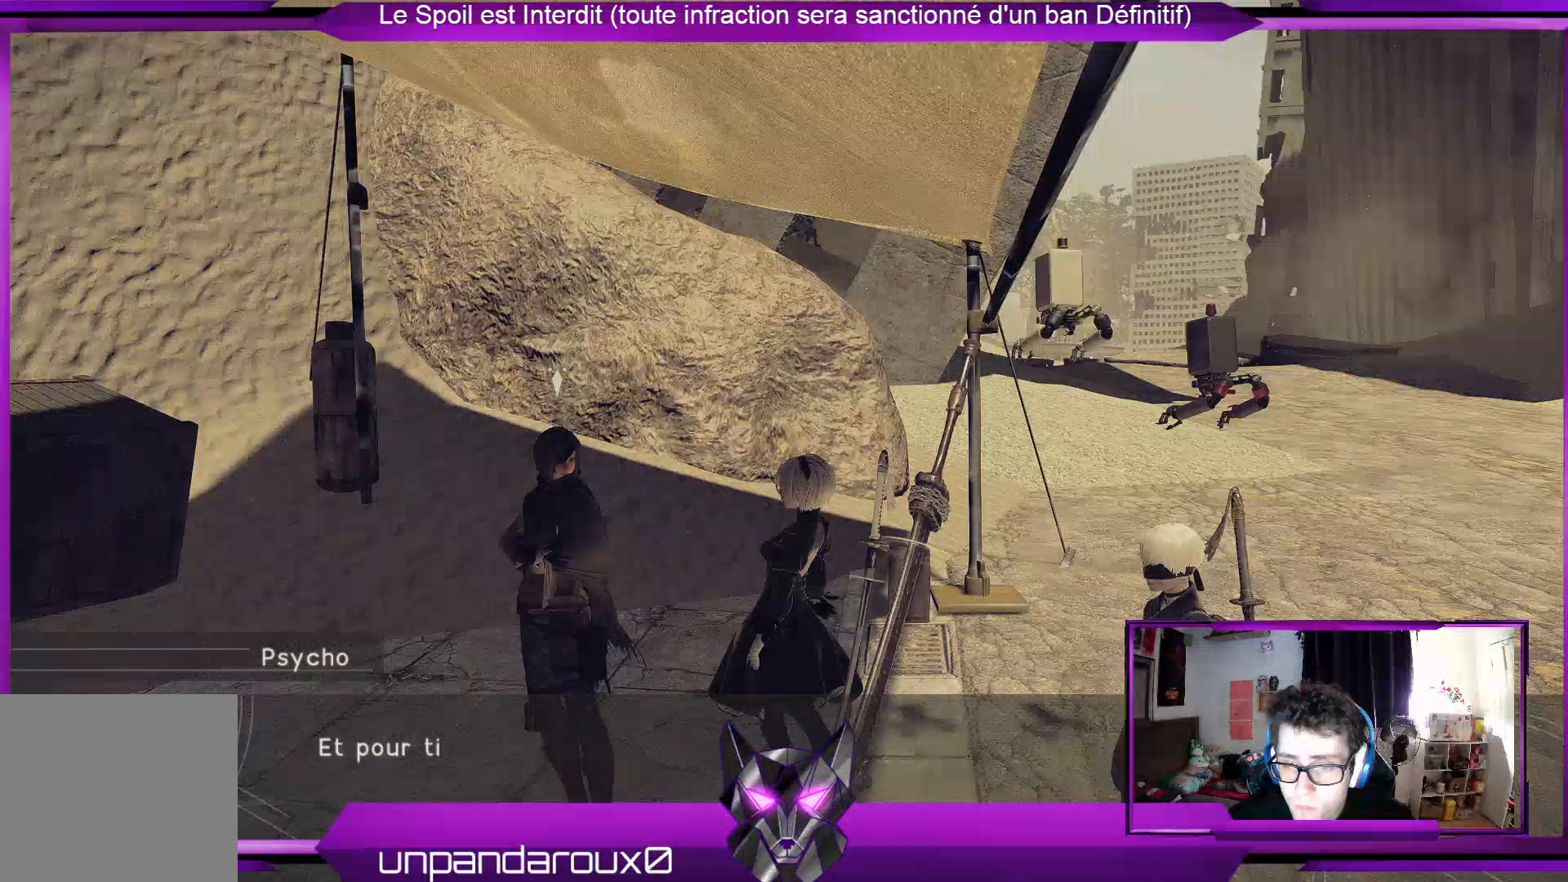
Gameplay with a controller (Xbox layout); each line is a JSON object with the inputs held at the frame after it. "events" lists button and stick changes between this image and that frame as [ms after this image, input, new state], when the widget could be followed in between.
{"buttons": [], "left_stick": "center", "right_stick": "center", "events": [[333, "A", "down"], [467, "A", "up"]]}
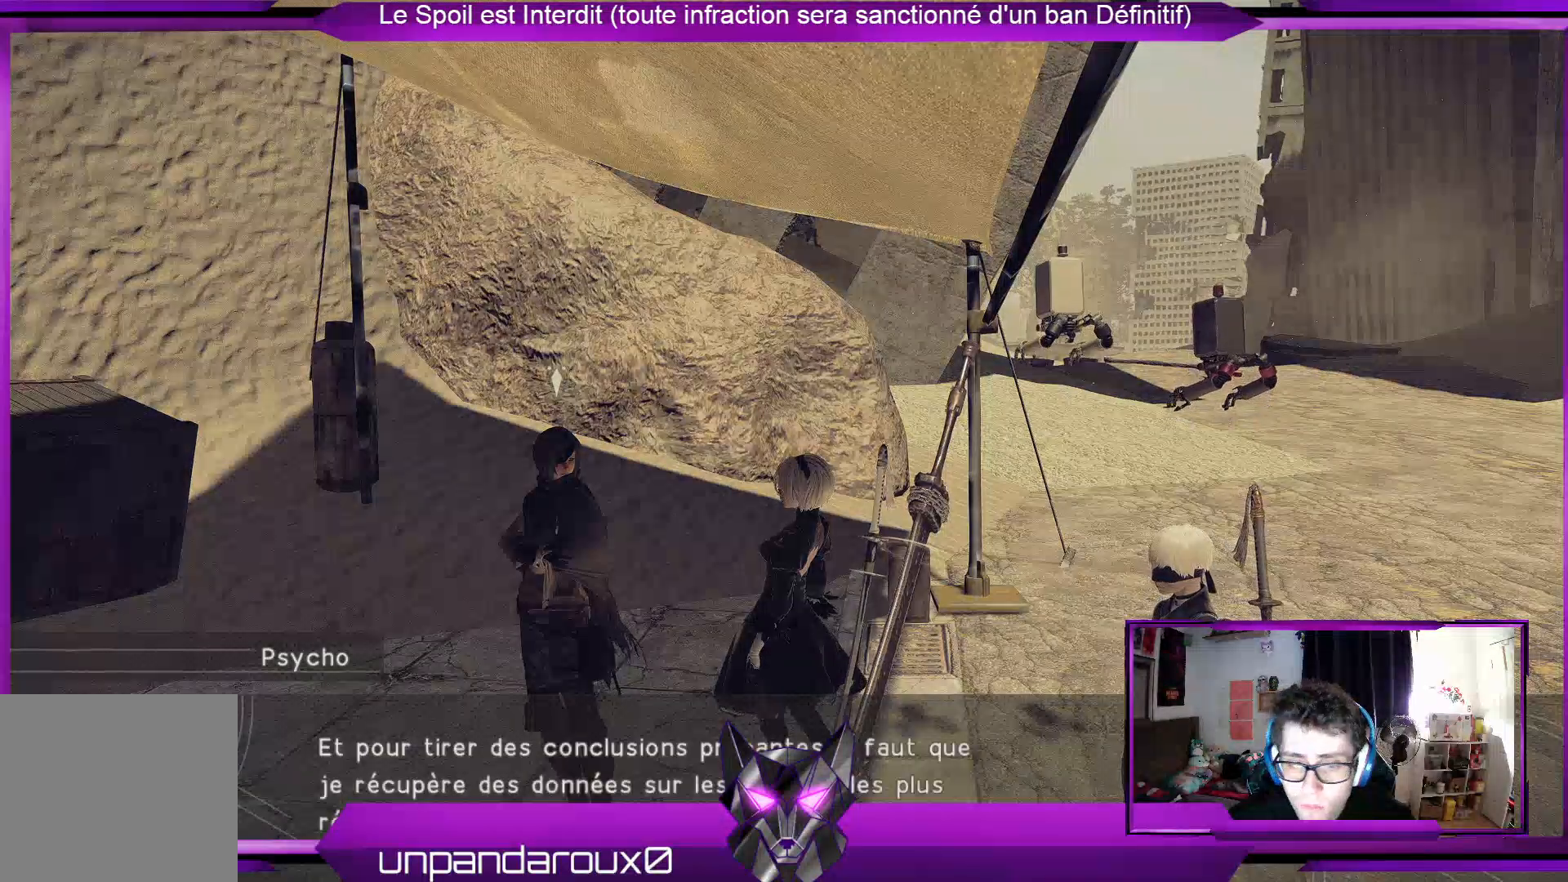
{"buttons": [], "left_stick": "center", "right_stick": "center", "events": [[267, "A", "down"], [333, "A", "up"]]}
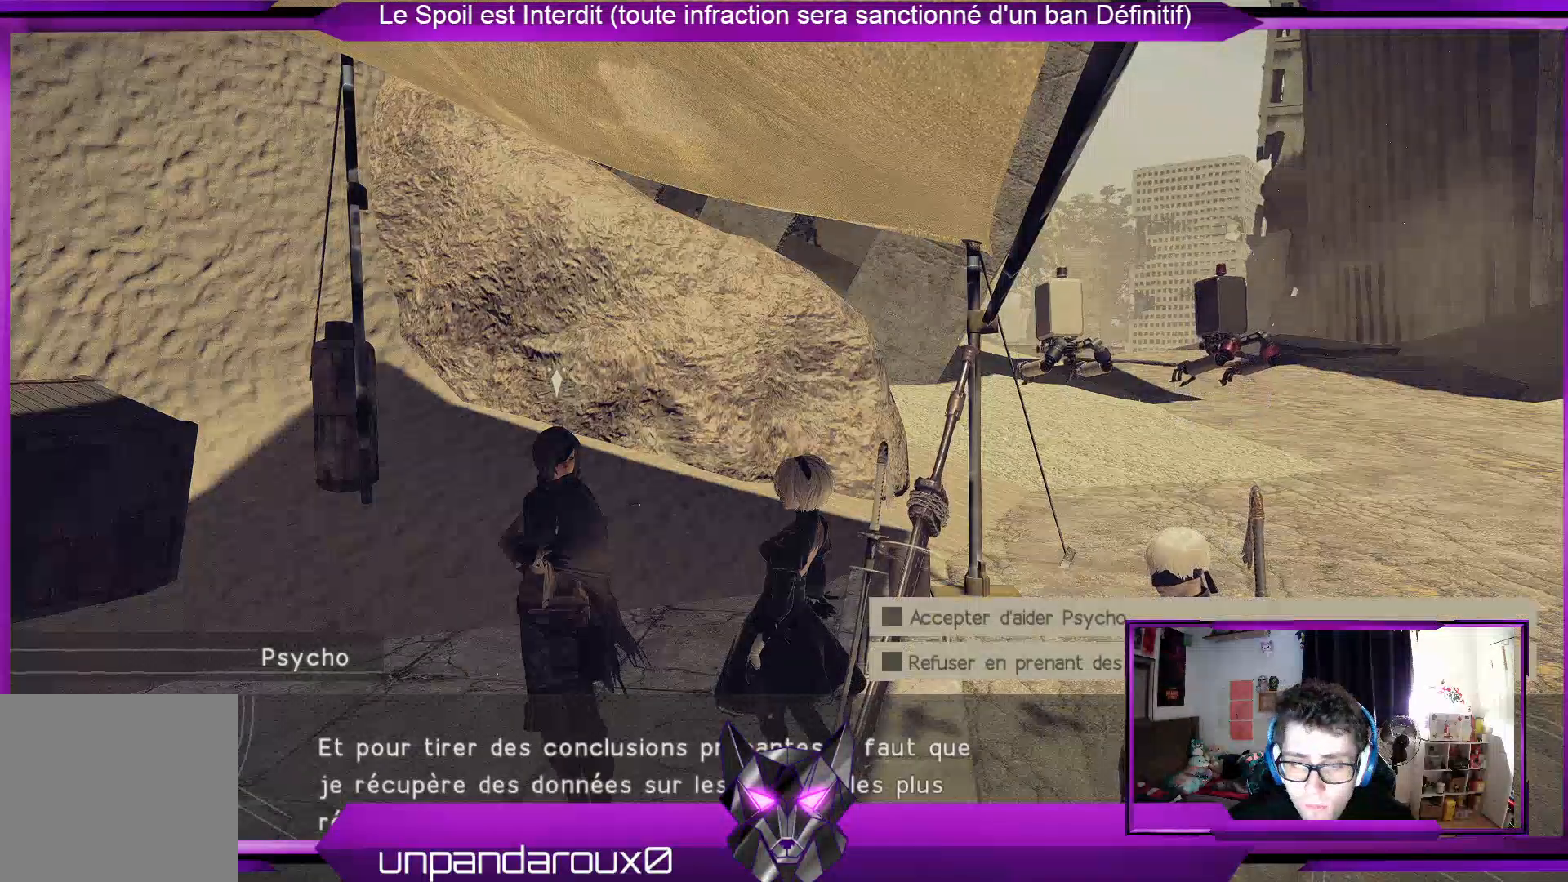
{"buttons": [], "left_stick": "center", "right_stick": "center", "events": []}
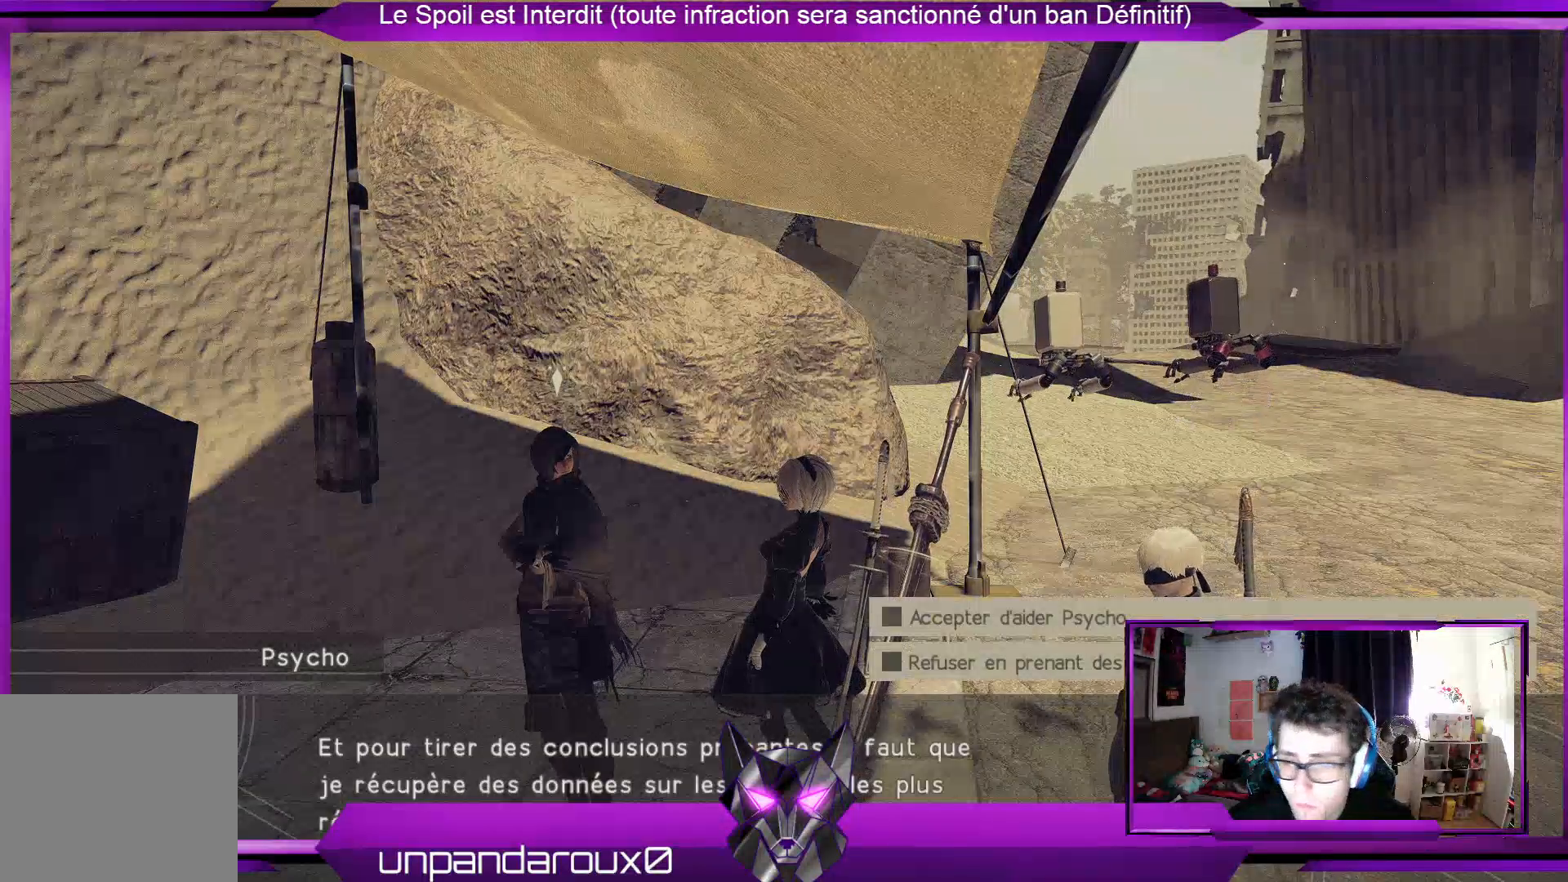
{"buttons": [], "left_stick": "up", "right_stick": "center", "events": [[400, "left_stick", "up"]]}
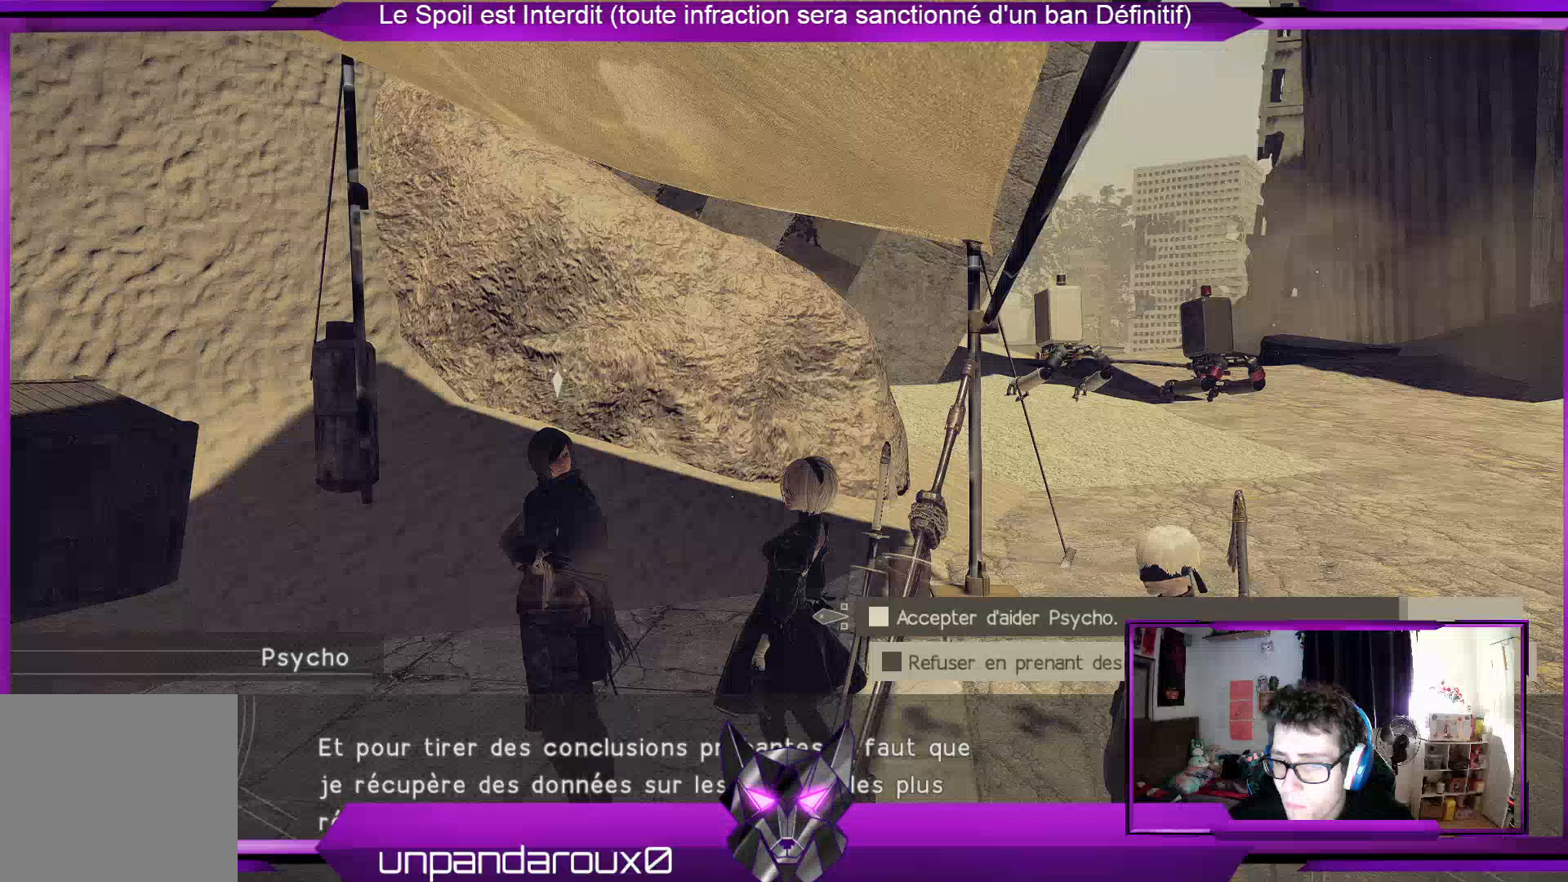
{"buttons": ["A"], "left_stick": "center", "right_stick": "center", "events": [[33, "left_stick", "center"], [500, "A", "down"]]}
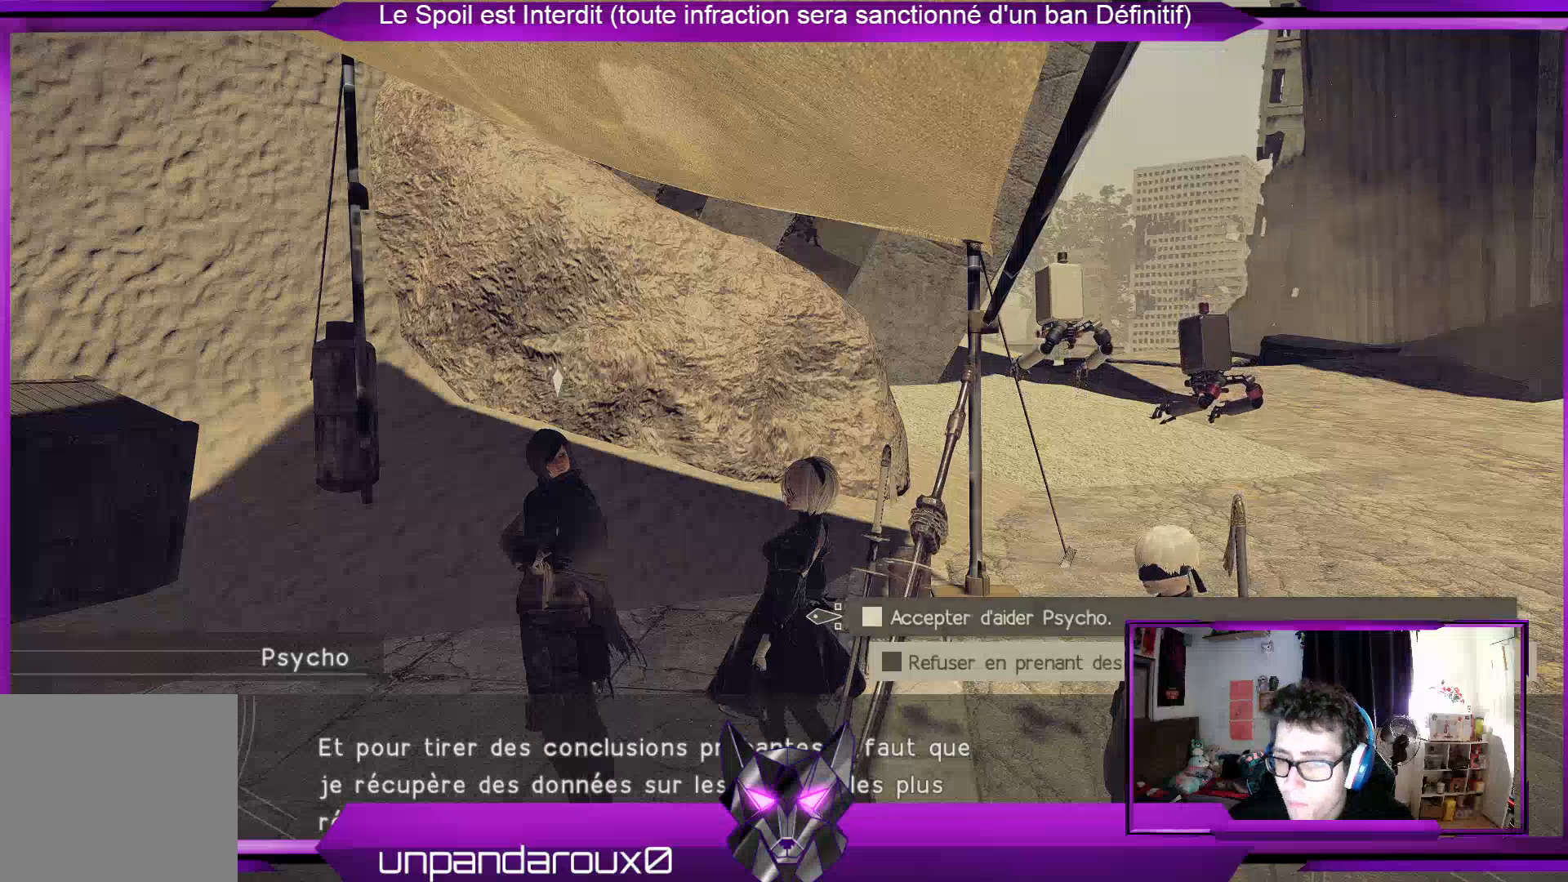
{"buttons": [], "left_stick": "center", "right_stick": "center", "events": [[100, "A", "up"]]}
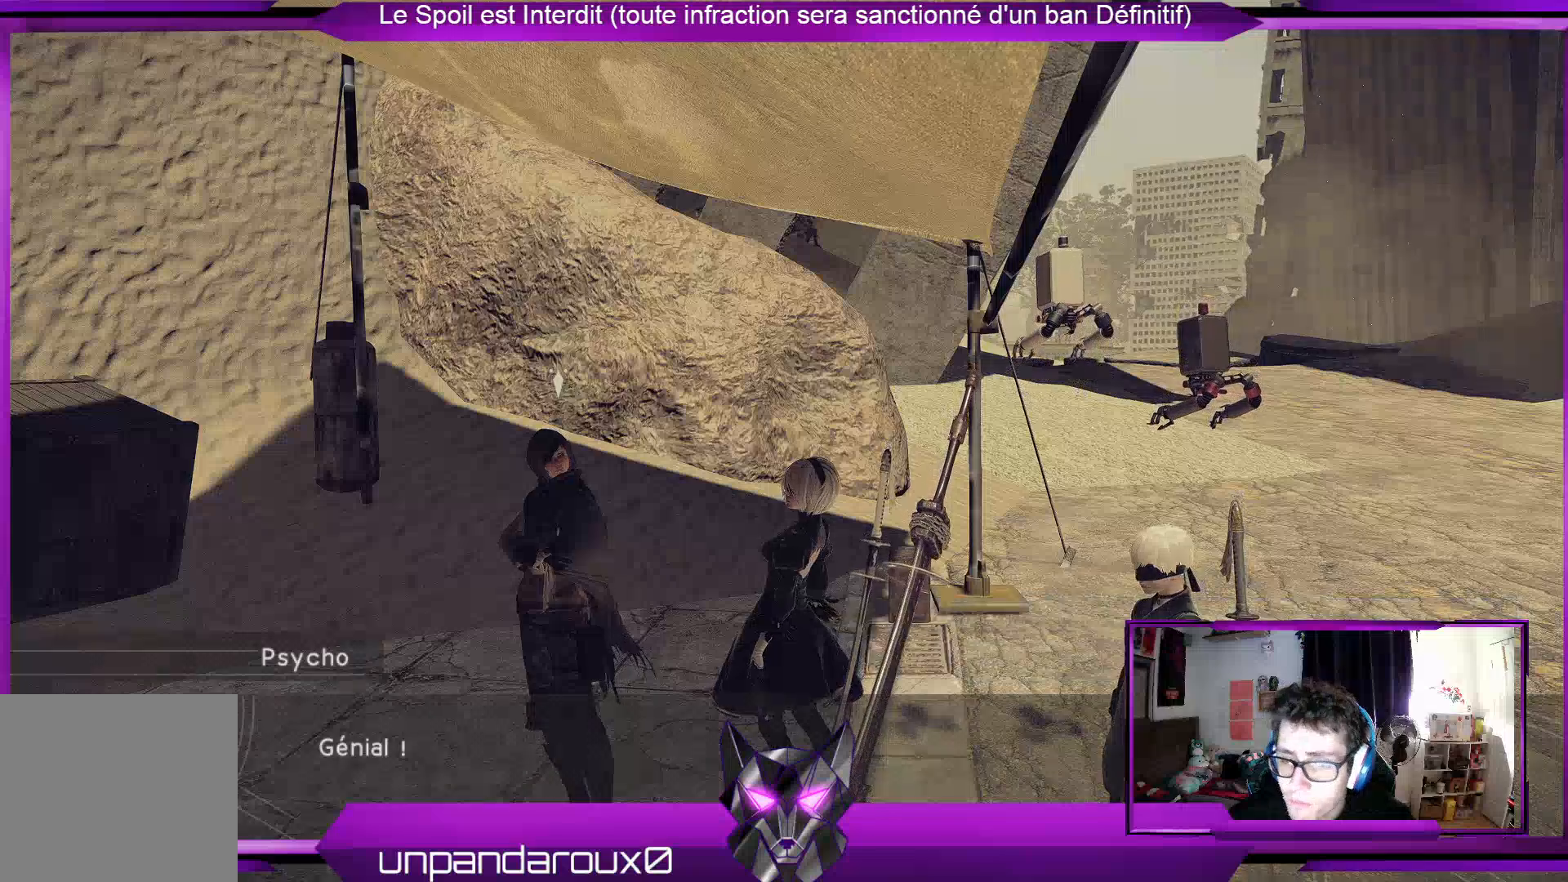
{"buttons": [], "left_stick": "center", "right_stick": "center", "events": []}
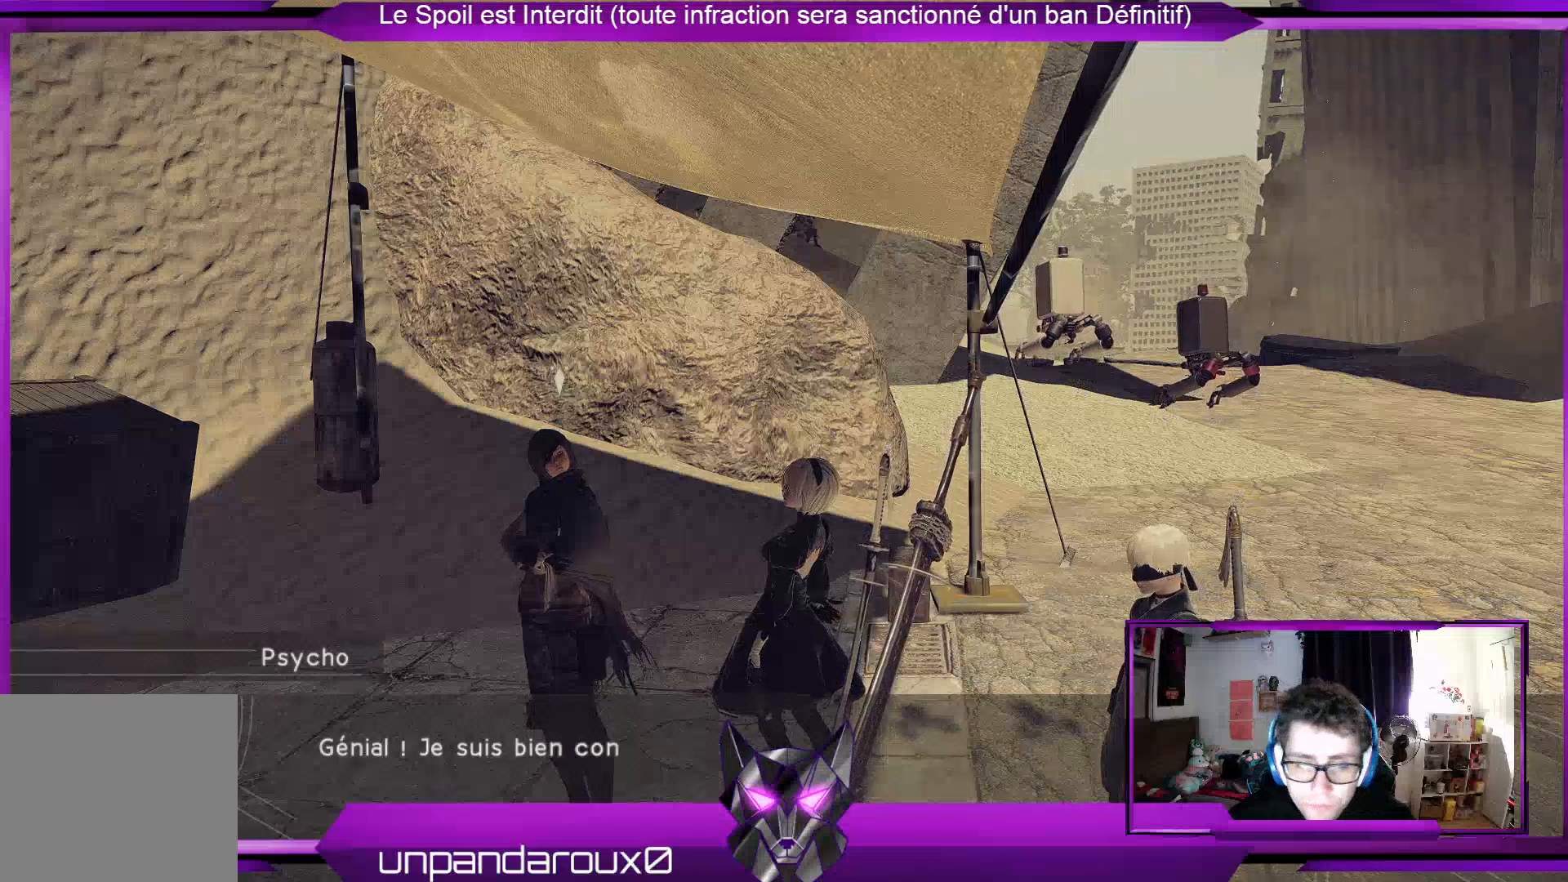
{"buttons": [], "left_stick": "center", "right_stick": "center", "events": [[300, "A", "down"], [367, "A", "up"]]}
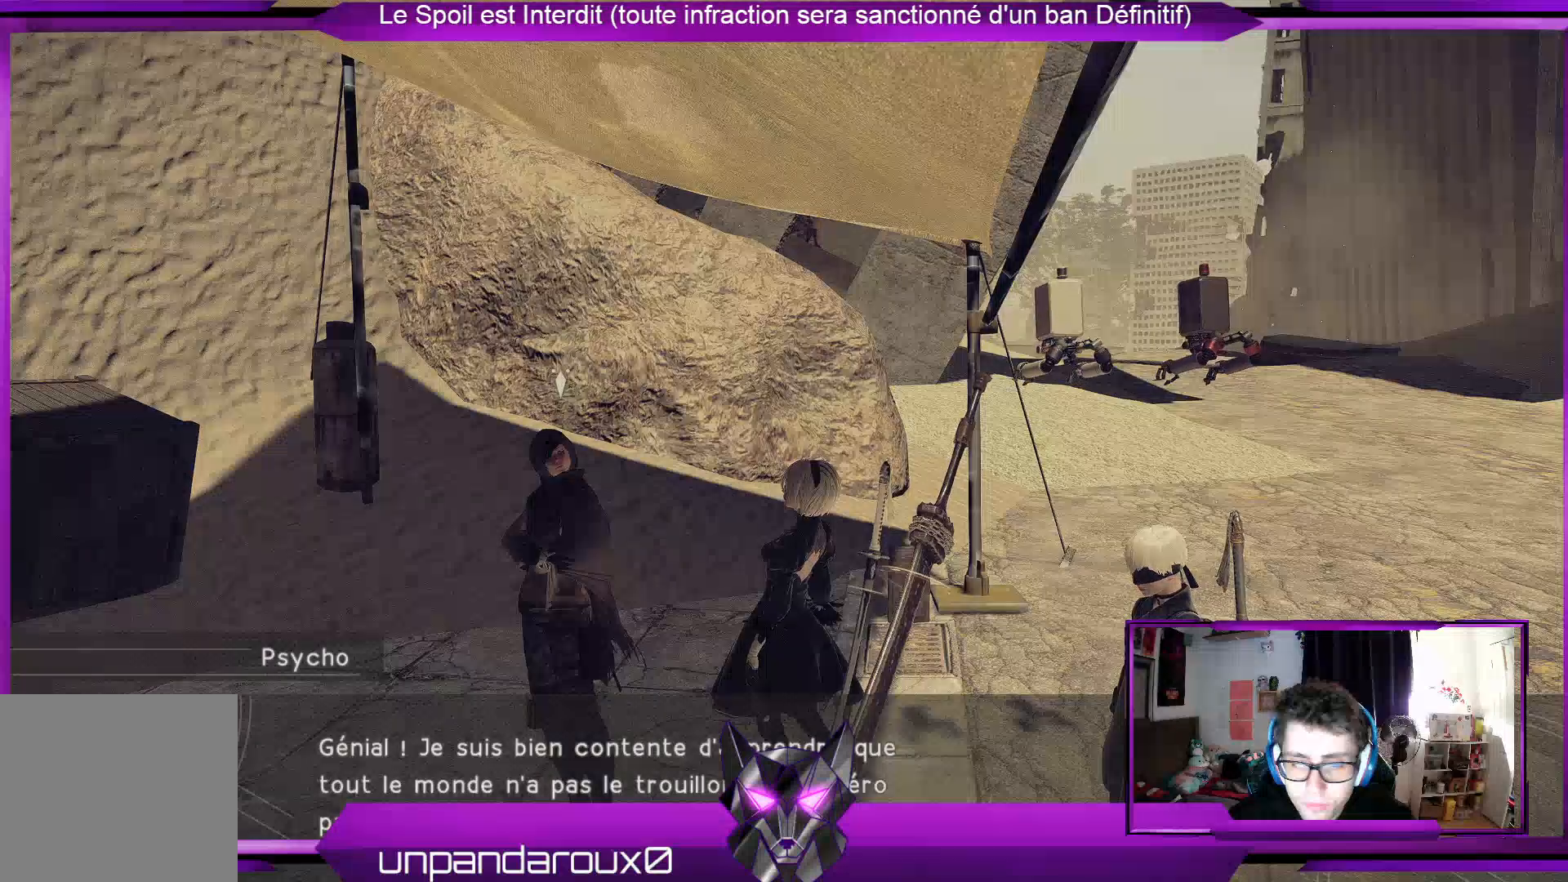
{"buttons": [], "left_stick": "center", "right_stick": "center", "events": [[233, "A", "down"], [367, "A", "up"]]}
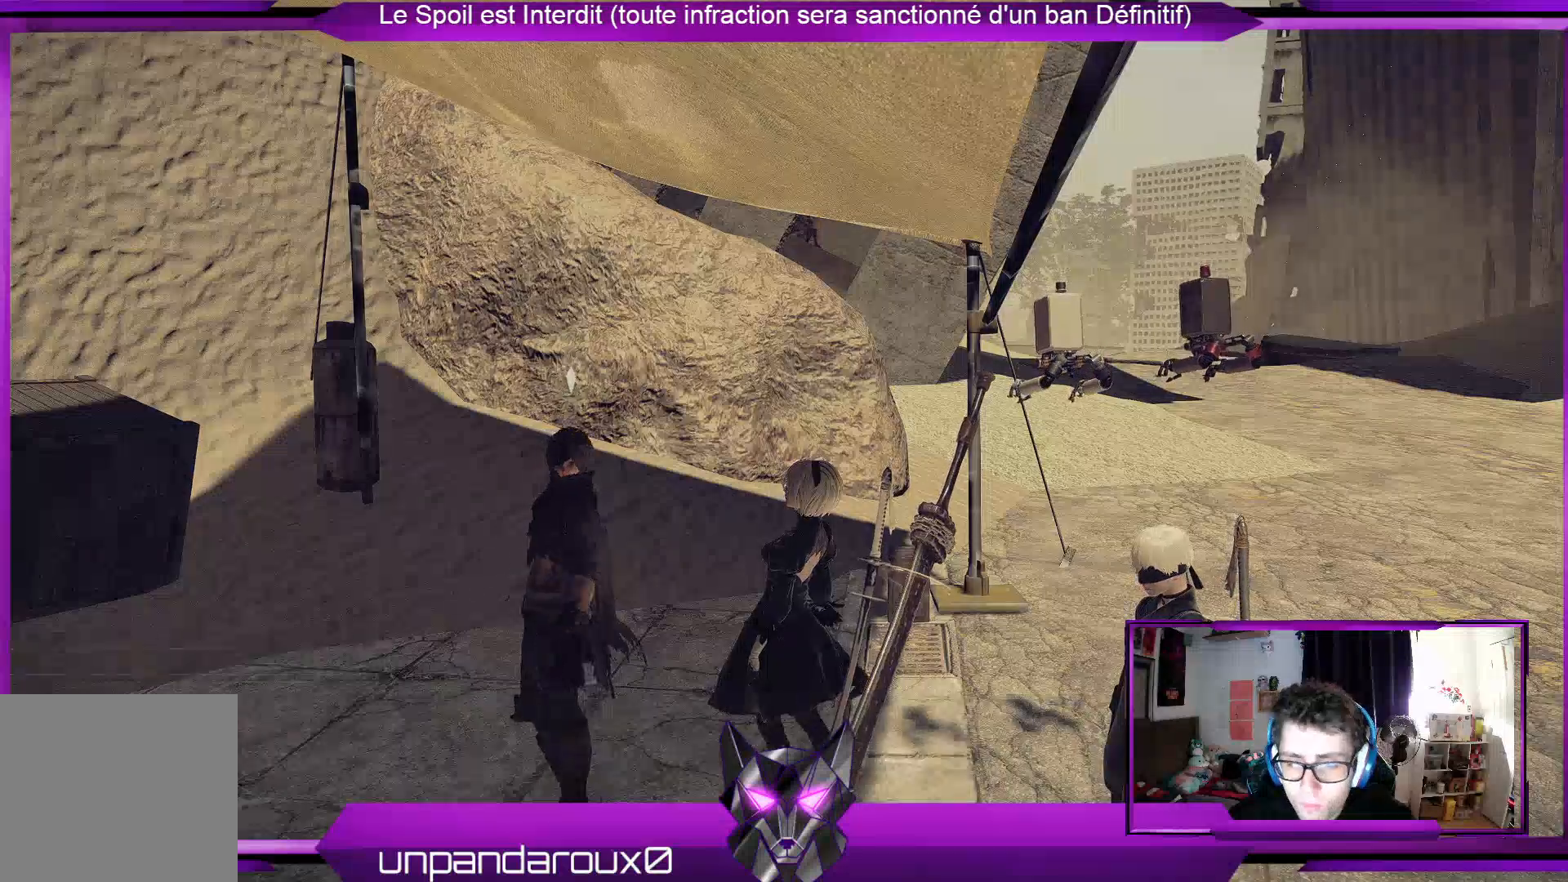
{"buttons": [], "left_stick": "center", "right_stick": "center", "events": []}
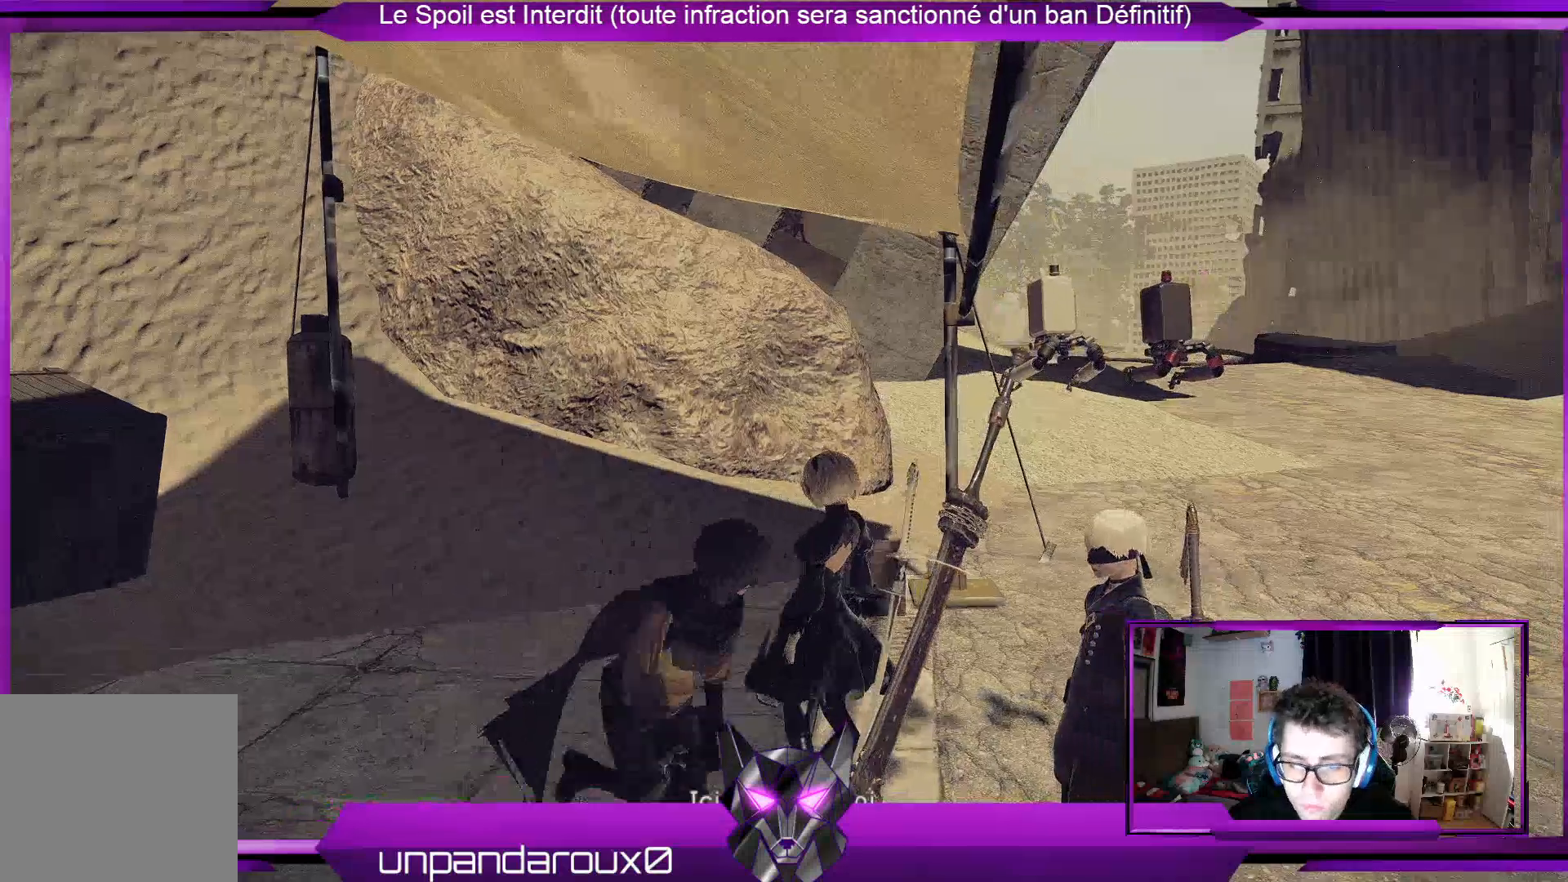
{"buttons": [], "left_stick": "center", "right_stick": "right", "events": [[367, "right_stick", "right"]]}
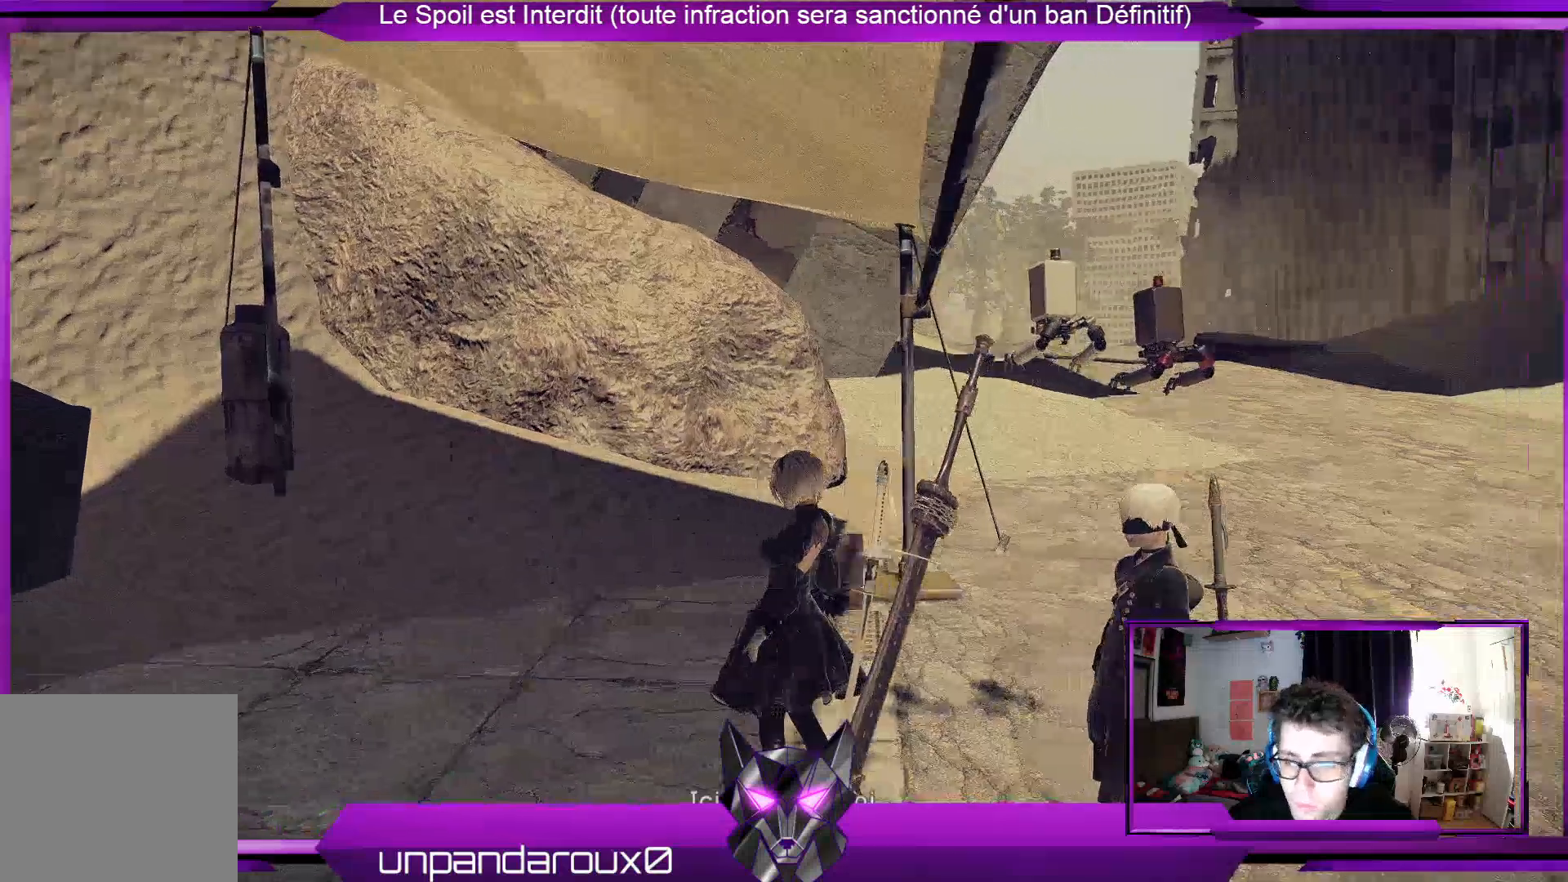
{"buttons": [], "left_stick": "right", "right_stick": "right", "events": [[67, "left_stick", "right"]]}